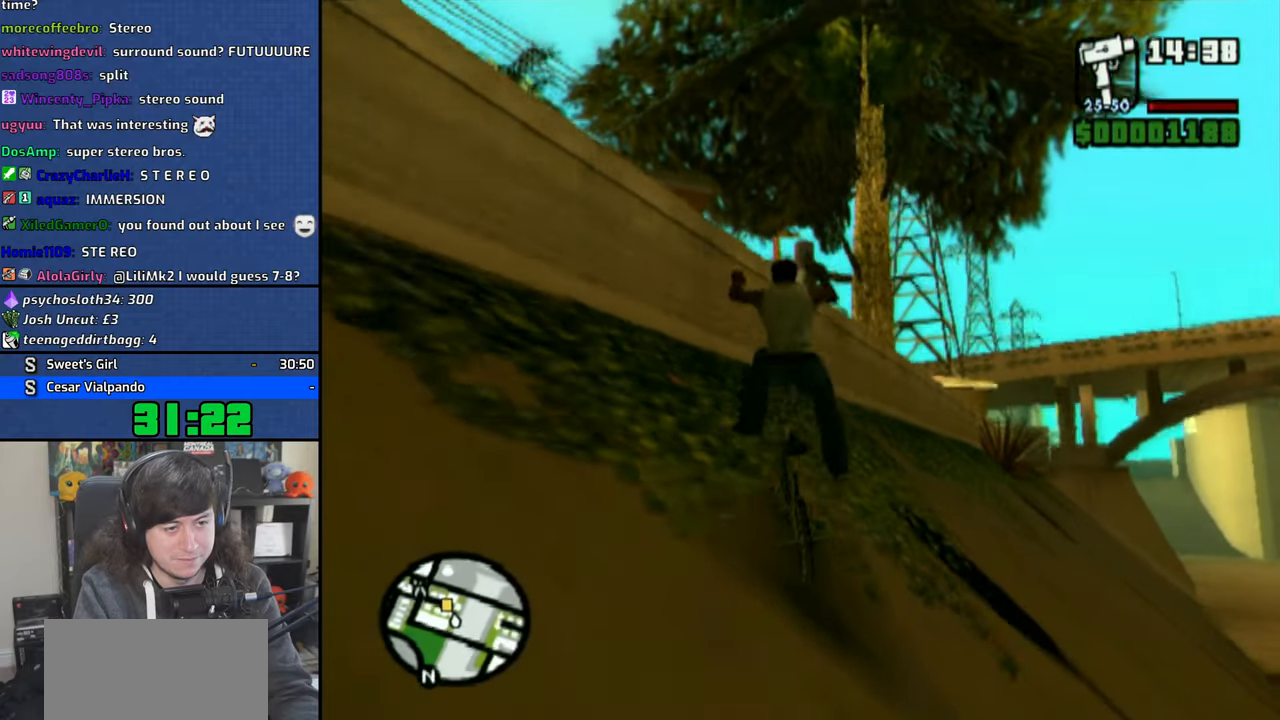
Gameplay with a controller (PlayStation layout); each line is a JSON object with the inputs held at the frame after it. "button_events" lists button changes between this image and that frame as [ms after this image, input, new state], when the widget could be followed in between (sticks are given only as held states). Not read: HOME TRIANGLE.
{"buttons": ["SQUARE"], "left_stick": "up-left", "right_stick": "center", "button_events": [[316, "SQUARE", "down"], [400, "SQUARE", "up"], [483, "SQUARE", "down"]]}
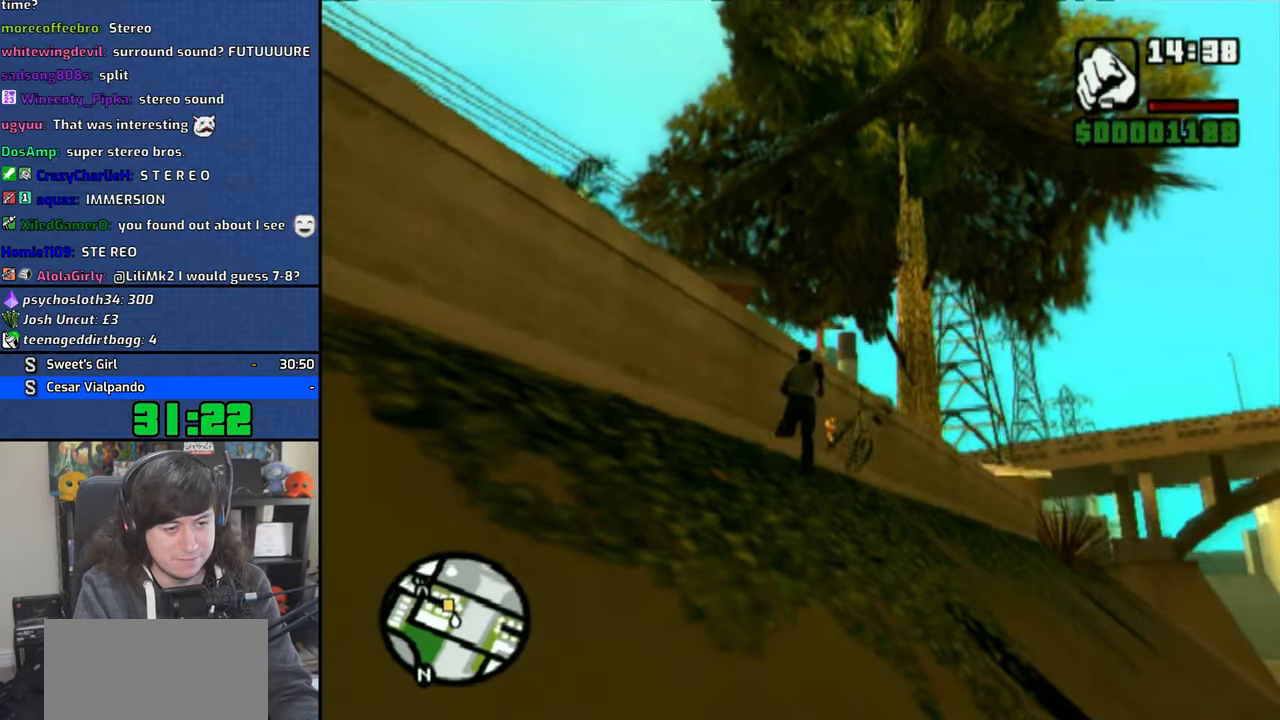
{"buttons": ["SQUARE"], "left_stick": "up-left", "right_stick": "center", "button_events": [[50, "SQUARE", "up"], [150, "SQUARE", "down"], [233, "SQUARE", "up"], [300, "SQUARE", "down"], [400, "SQUARE", "up"], [483, "SQUARE", "down"]]}
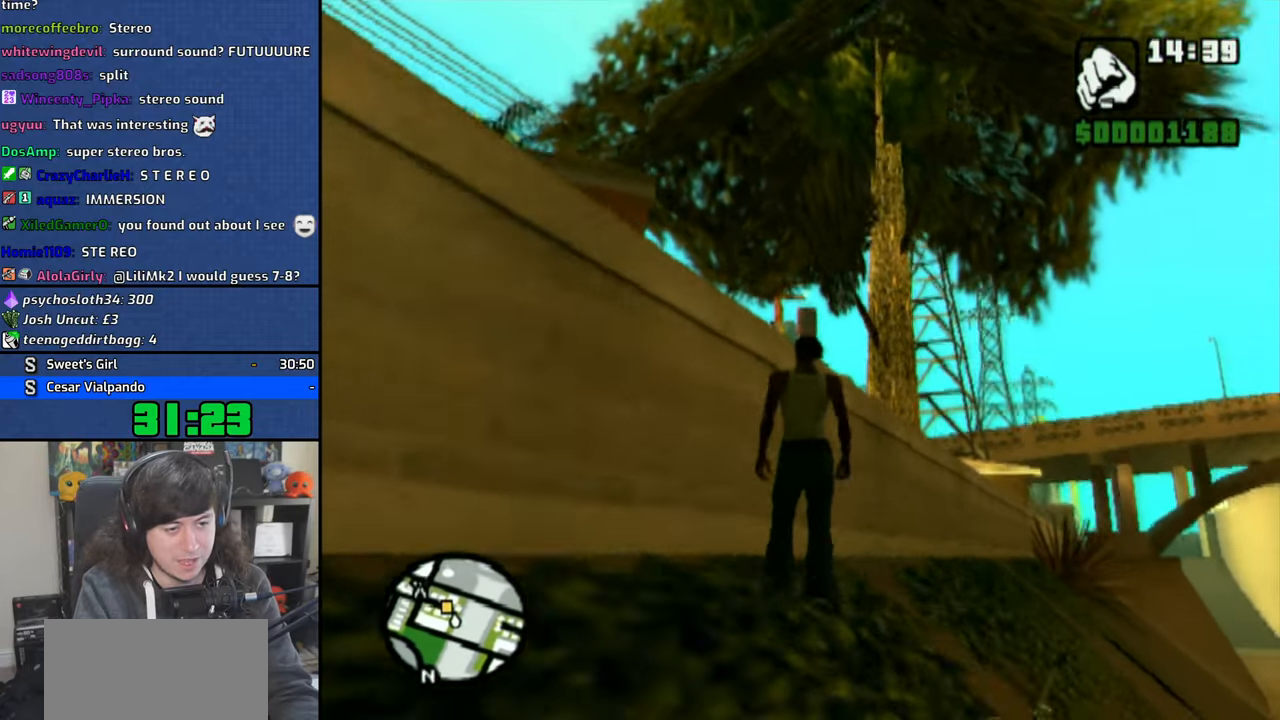
{"buttons": [], "left_stick": "up-left", "right_stick": "center", "button_events": [[66, "SQUARE", "up"], [150, "SQUARE", "down"], [233, "SQUARE", "up"], [300, "SQUARE", "down"], [400, "SQUARE", "up"]]}
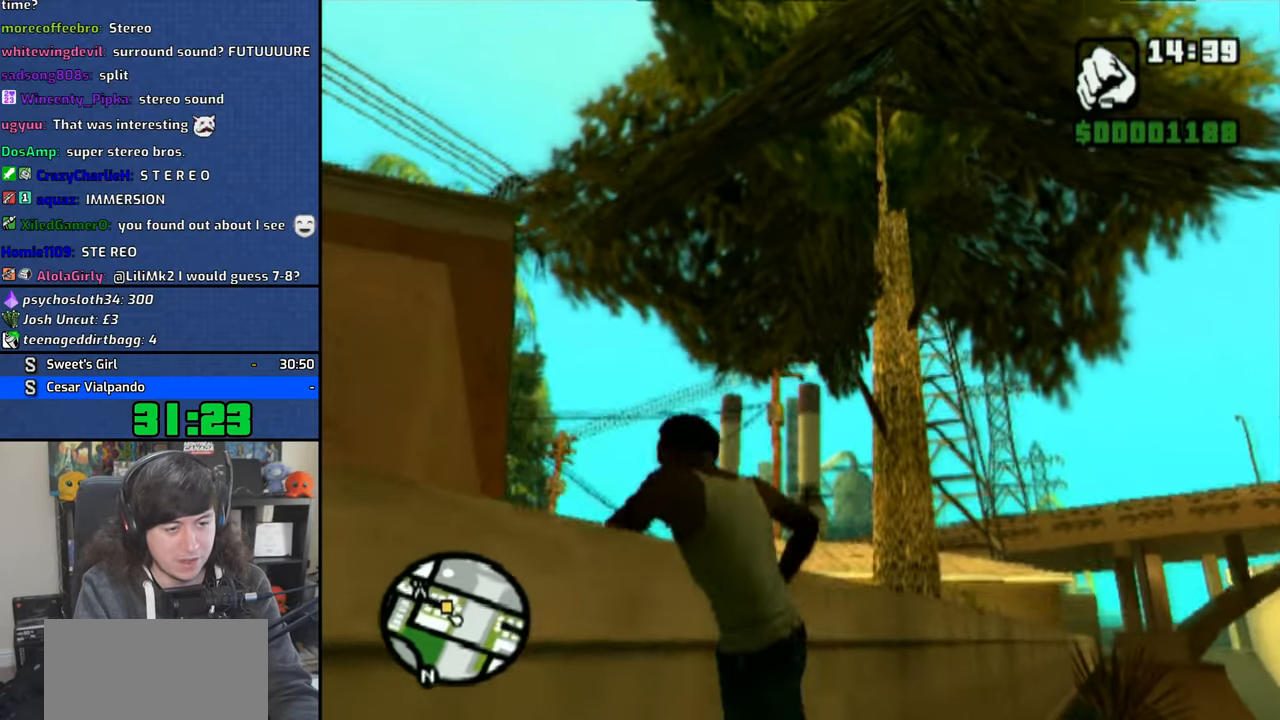
{"buttons": ["CROSS"], "left_stick": "up-left", "right_stick": "center", "button_events": [[66, "CROSS", "down"], [183, "CROSS", "up"], [233, "CROSS", "down"], [350, "CROSS", "up"], [416, "CROSS", "down"]]}